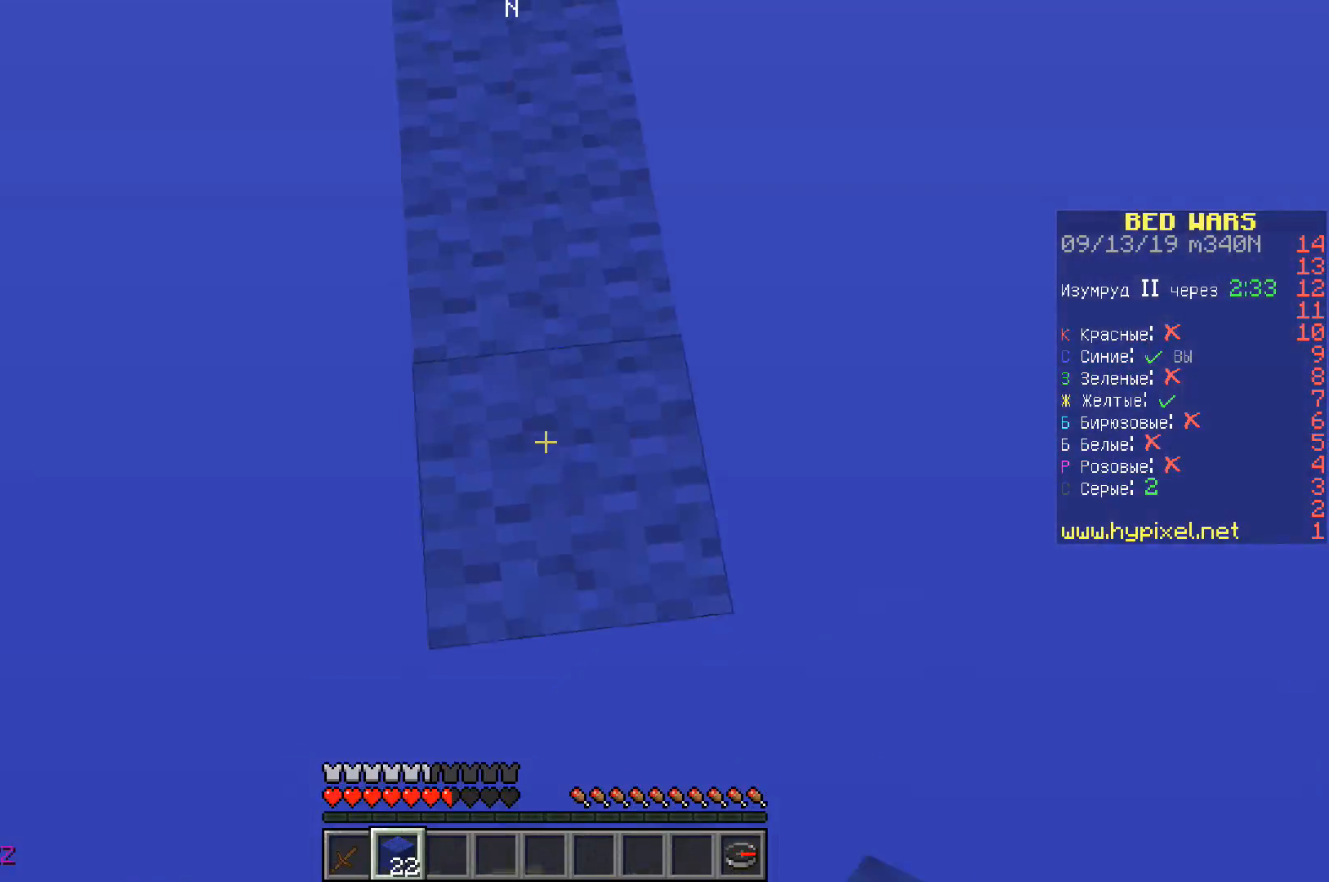
Gameplay with keyboard; each line is a JSON object with the keys held at the frame after it. "events" lists presses ("down") and releases ("up") of "a", "d", "s", "space" and "w" between this image and that frame as [ms after this image, input, new state], when the widget could be followed in between. No other keys are recorded. Mouse input is not recorded.
{"keys": ["space", "w"], "events": [[100, "a", "up"]]}
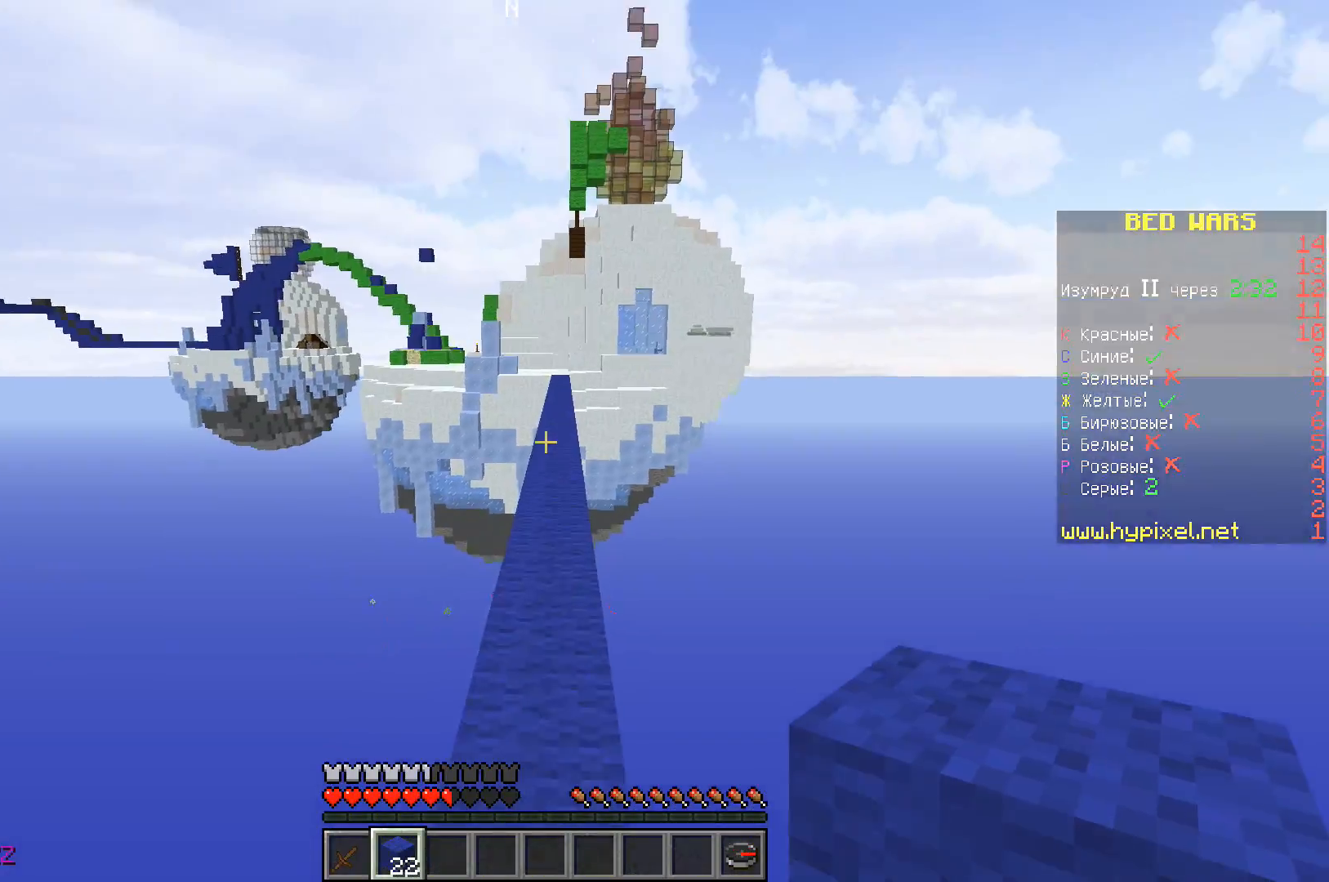
{"keys": ["space", "w"], "events": []}
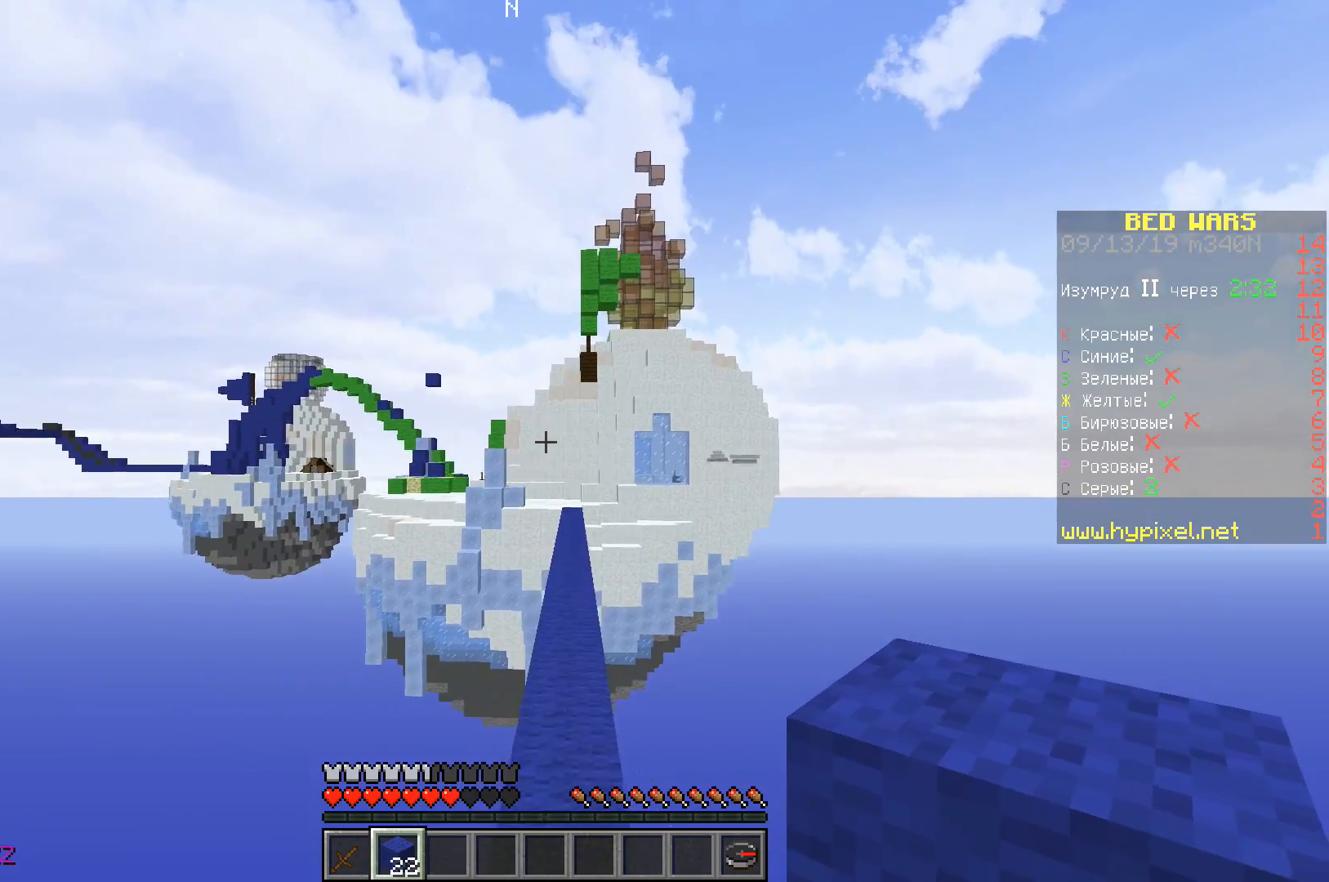
{"keys": ["space", "w"], "events": []}
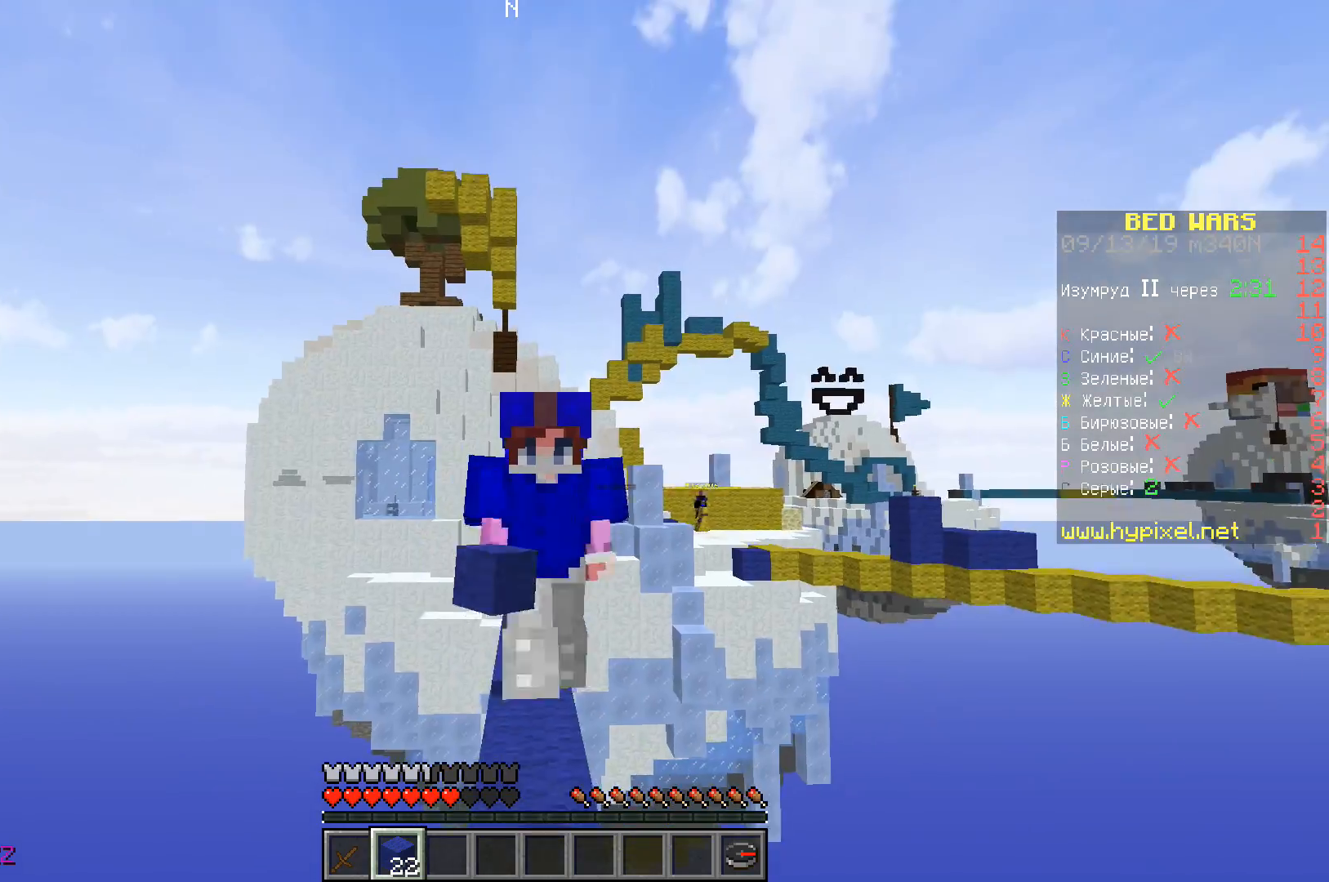
{"keys": ["space", "w"], "events": []}
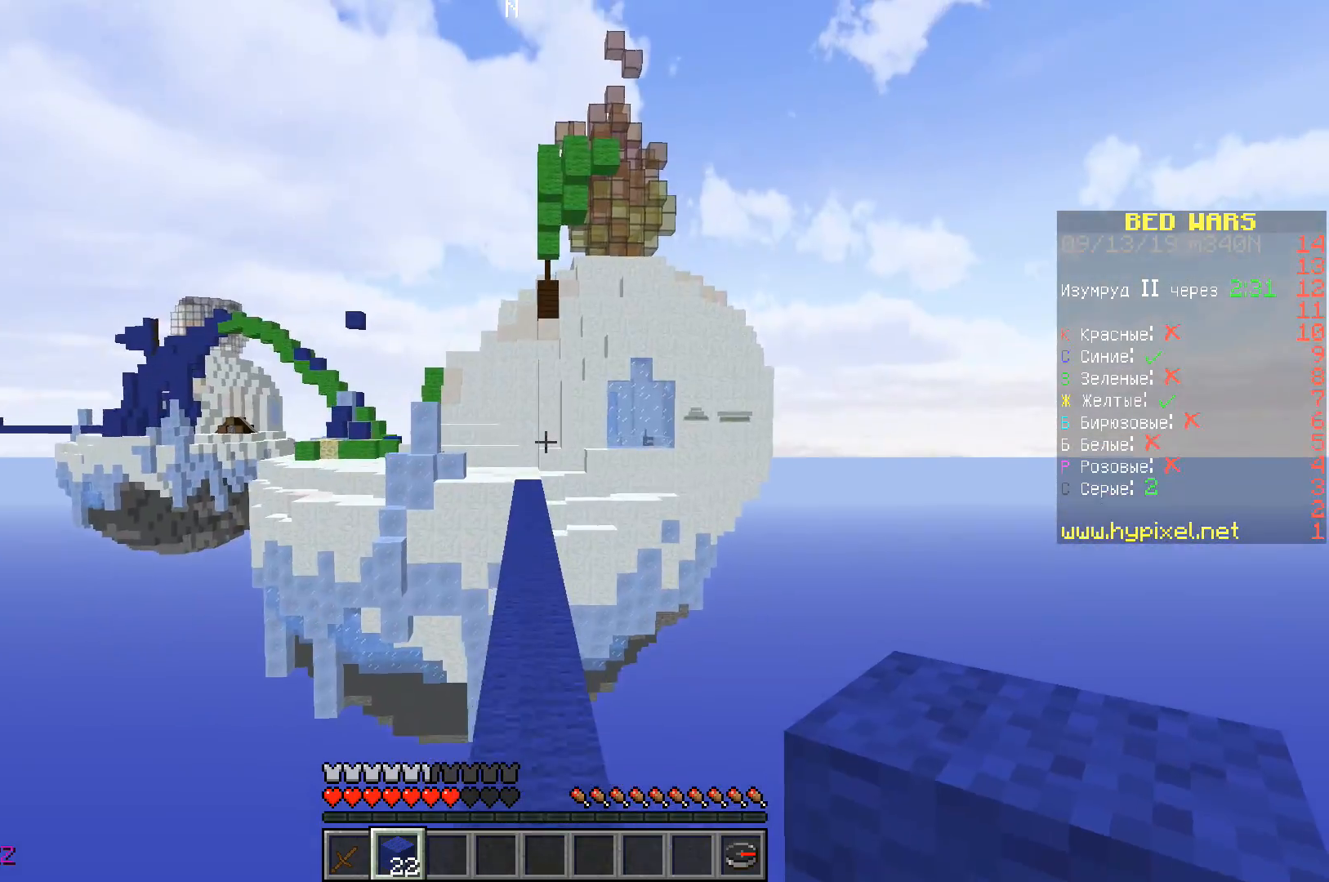
{"keys": ["space", "w"], "events": []}
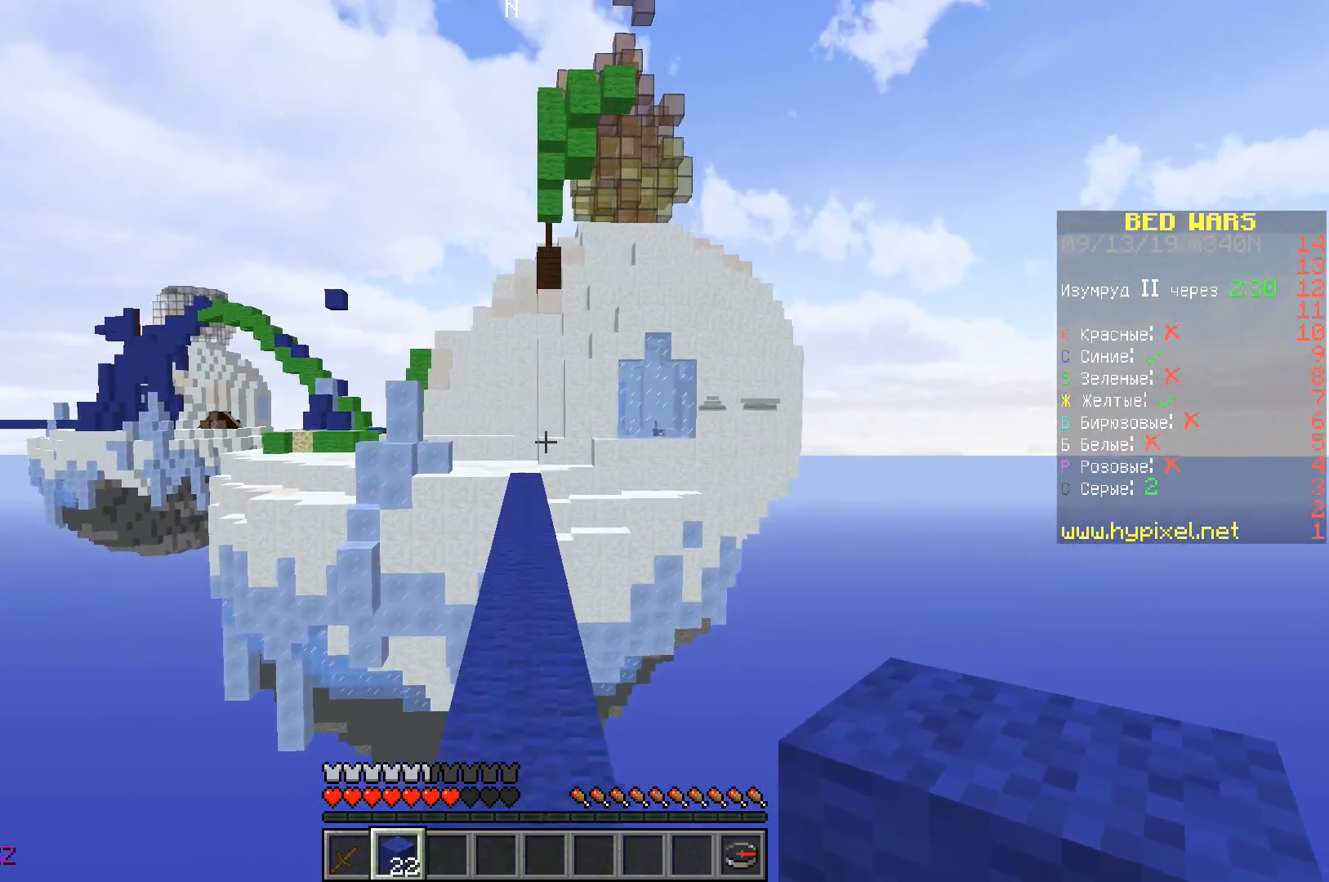
{"keys": ["space", "w"], "events": [[50, "a", "down"], [117, "a", "up"]]}
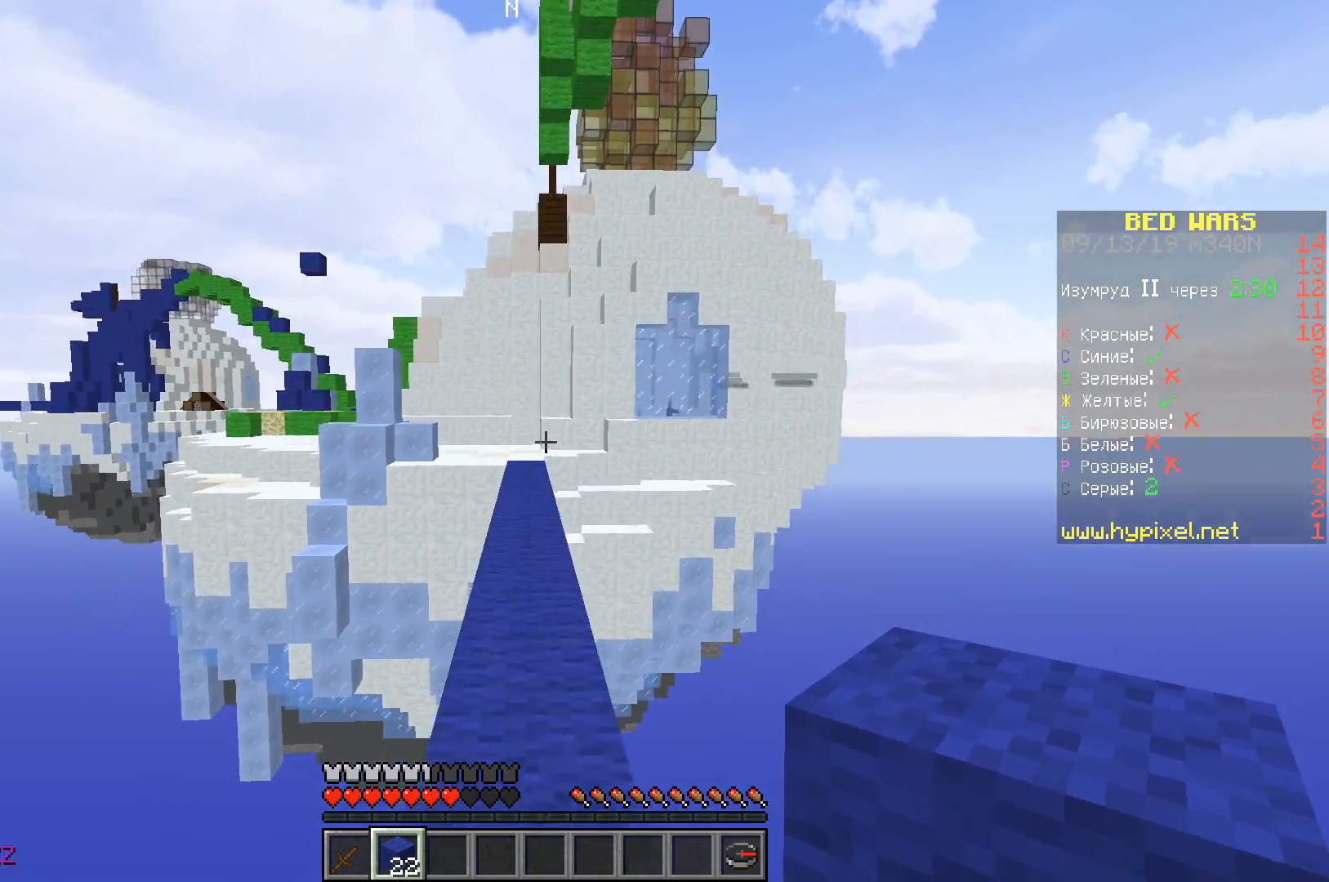
{"keys": ["a", "space", "w"], "events": [[483, "a", "down"]]}
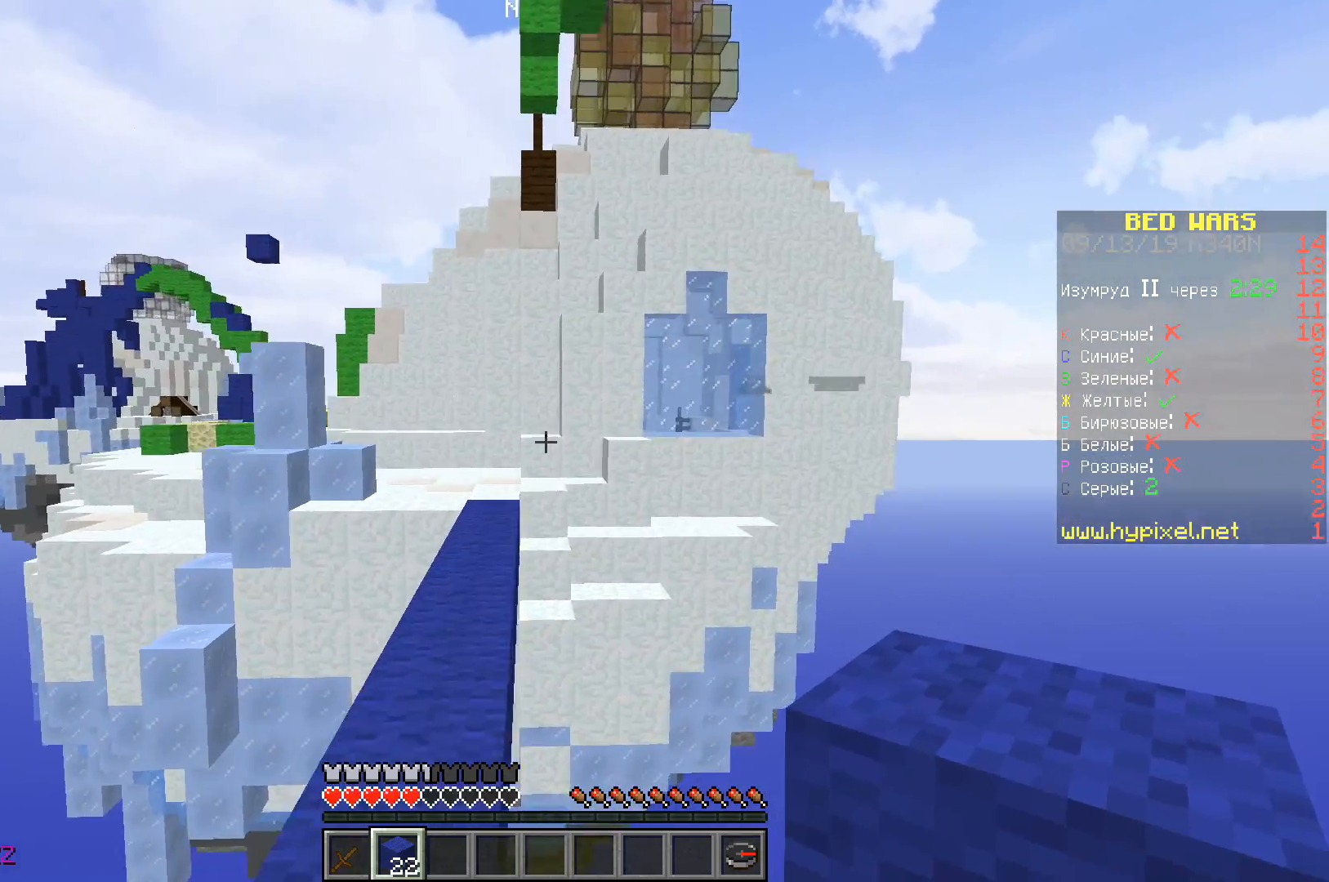
{"keys": ["space", "w"], "events": [[267, "a", "up"]]}
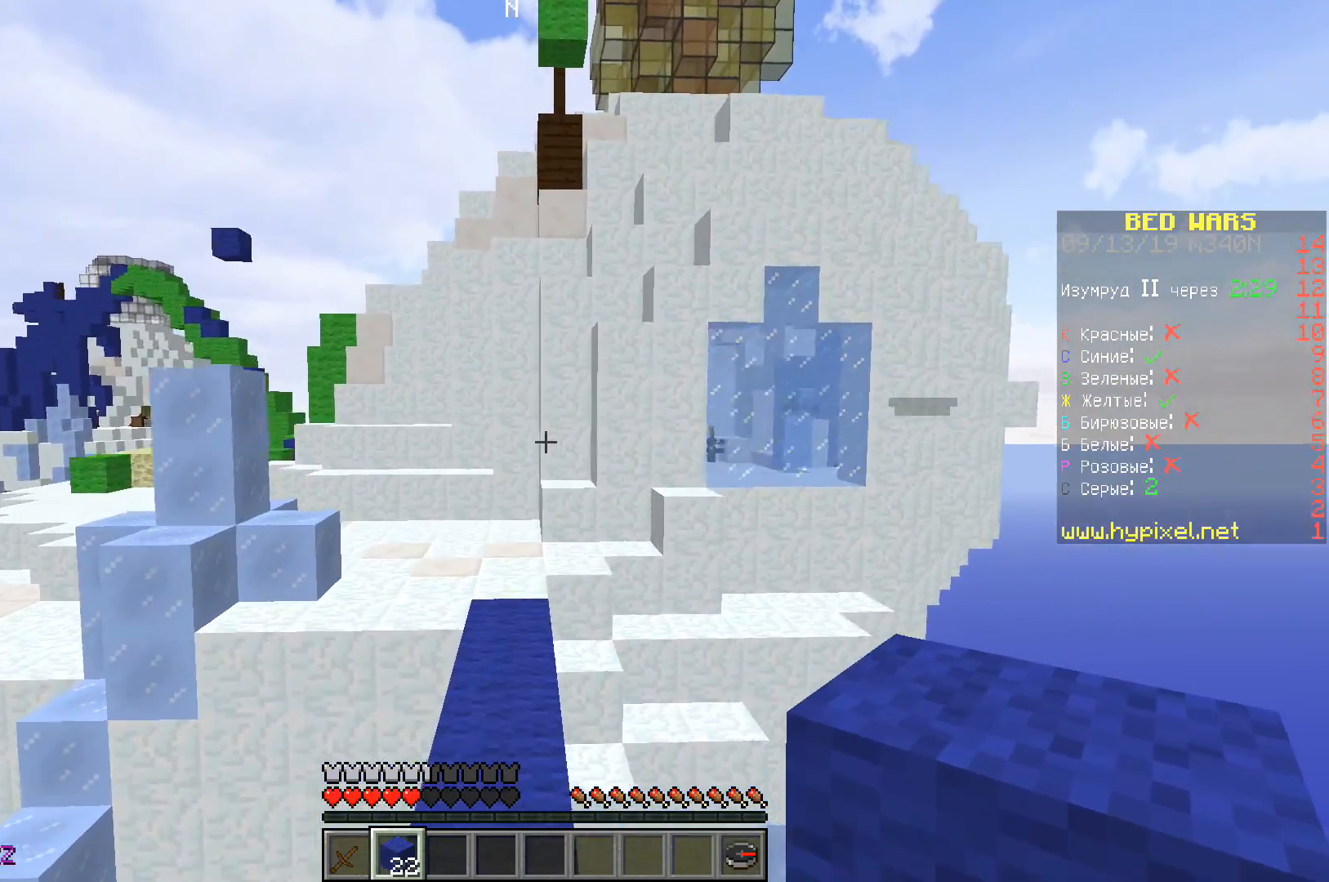
{"keys": ["space", "w"], "events": []}
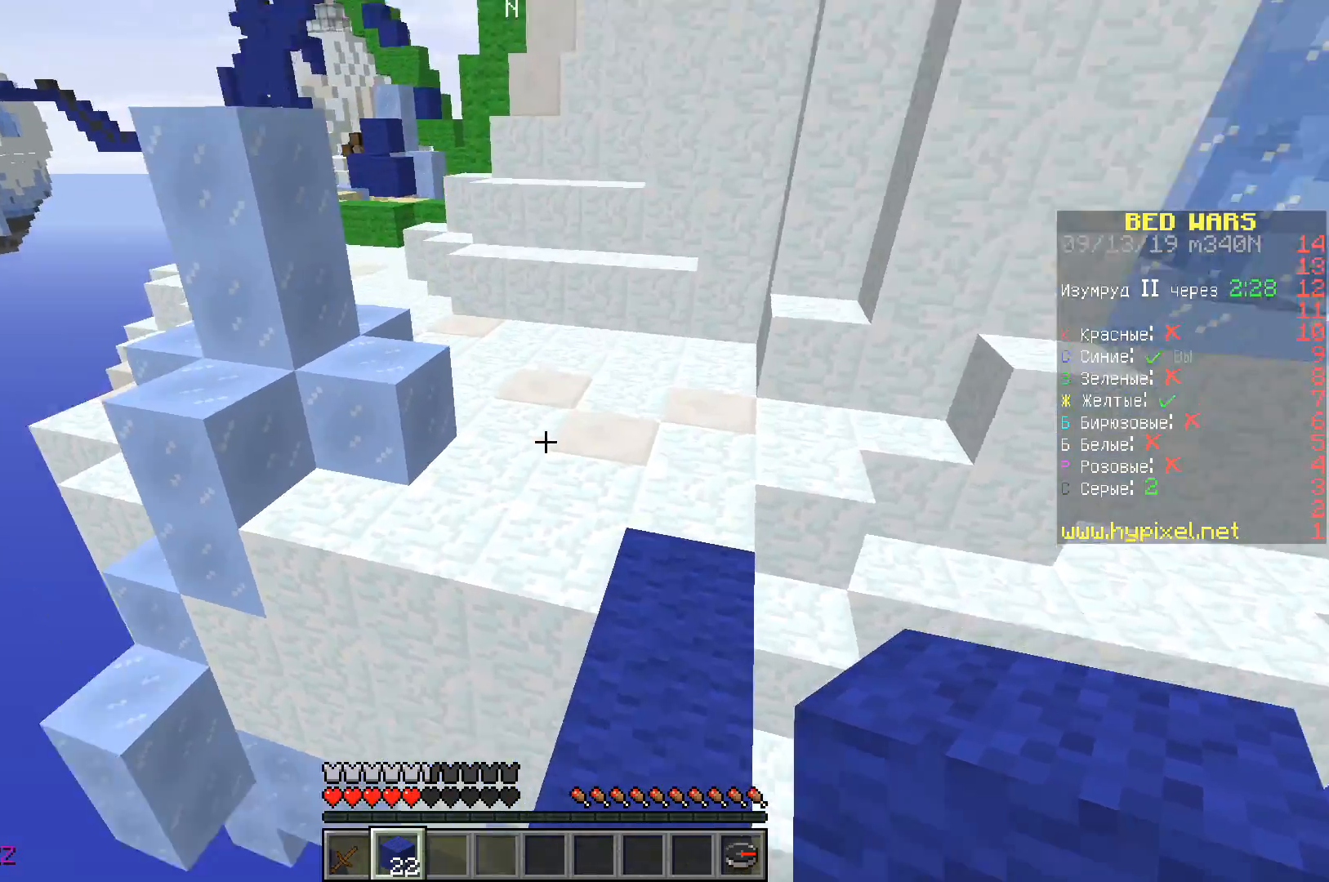
{"keys": ["space", "w"], "events": []}
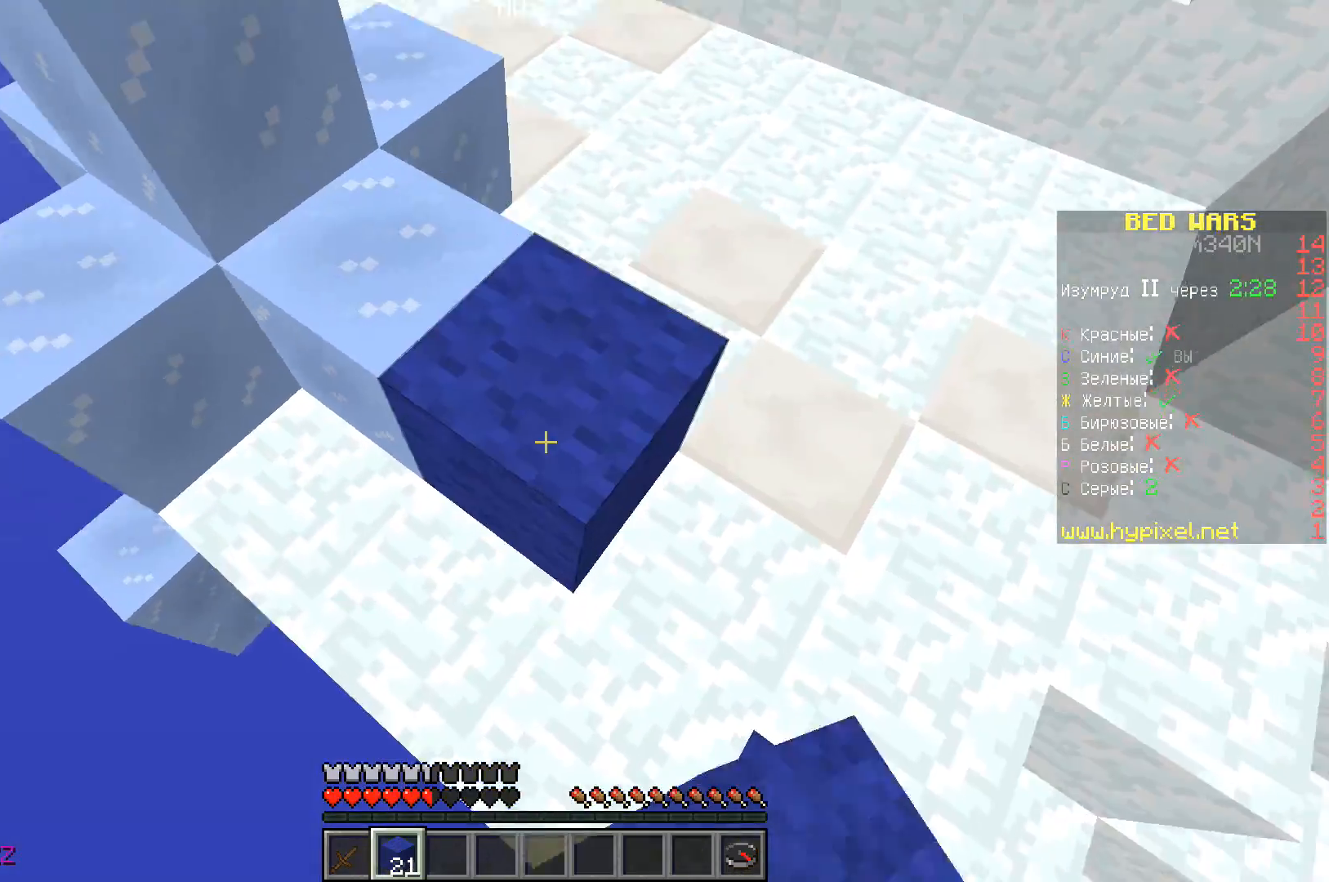
{"keys": ["space", "w"], "events": []}
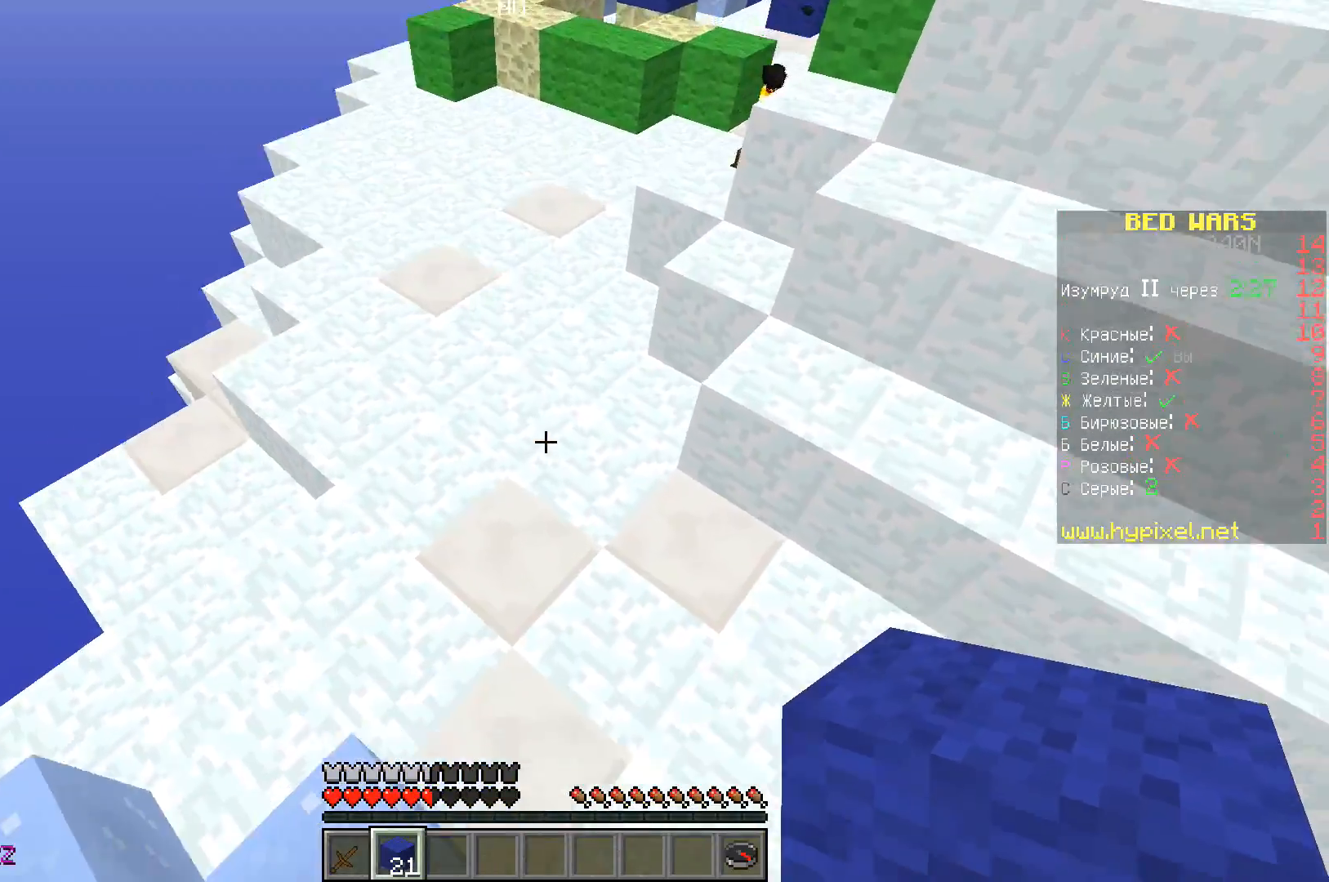
{"keys": ["space", "w"], "events": []}
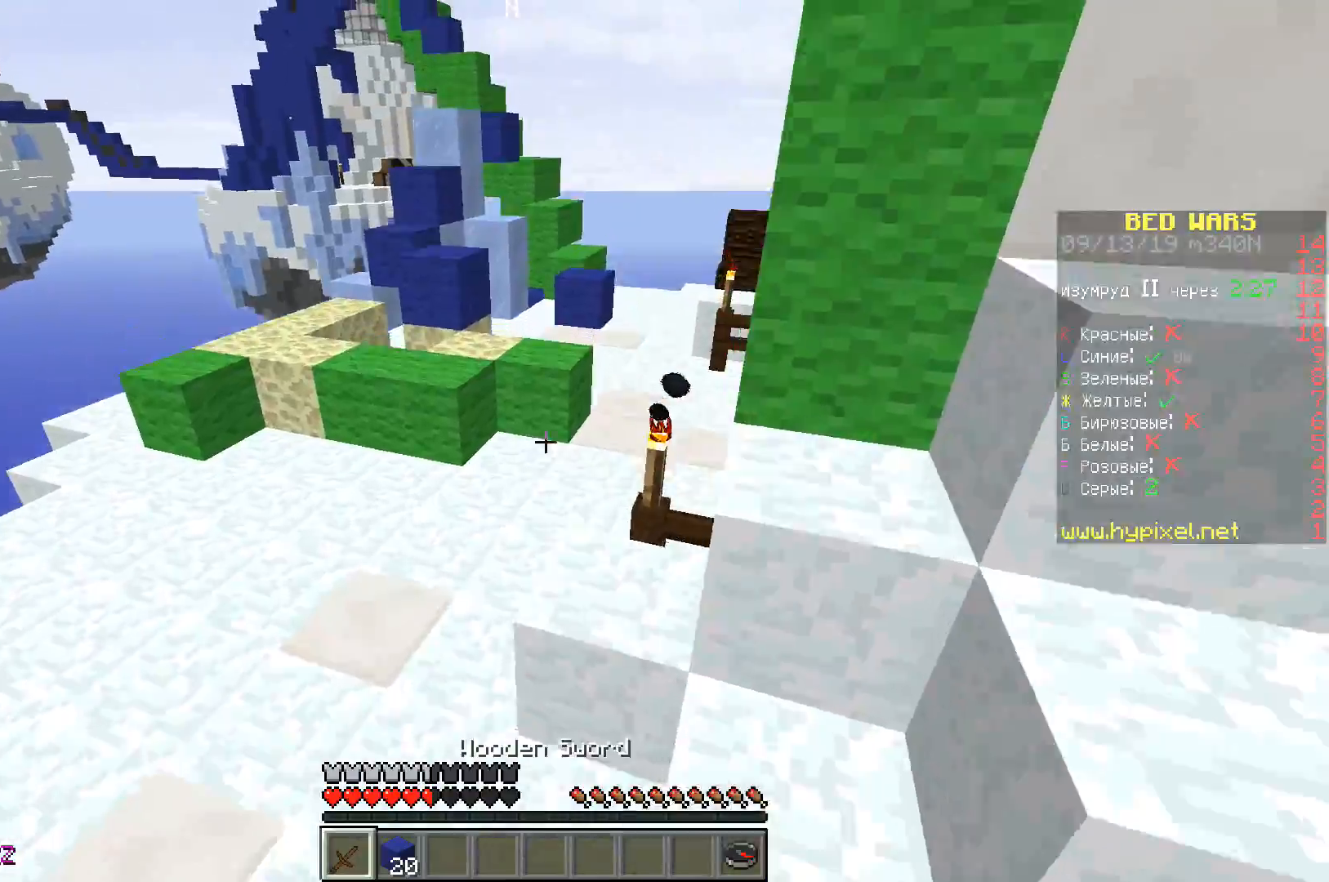
{"keys": ["space", "w"], "events": []}
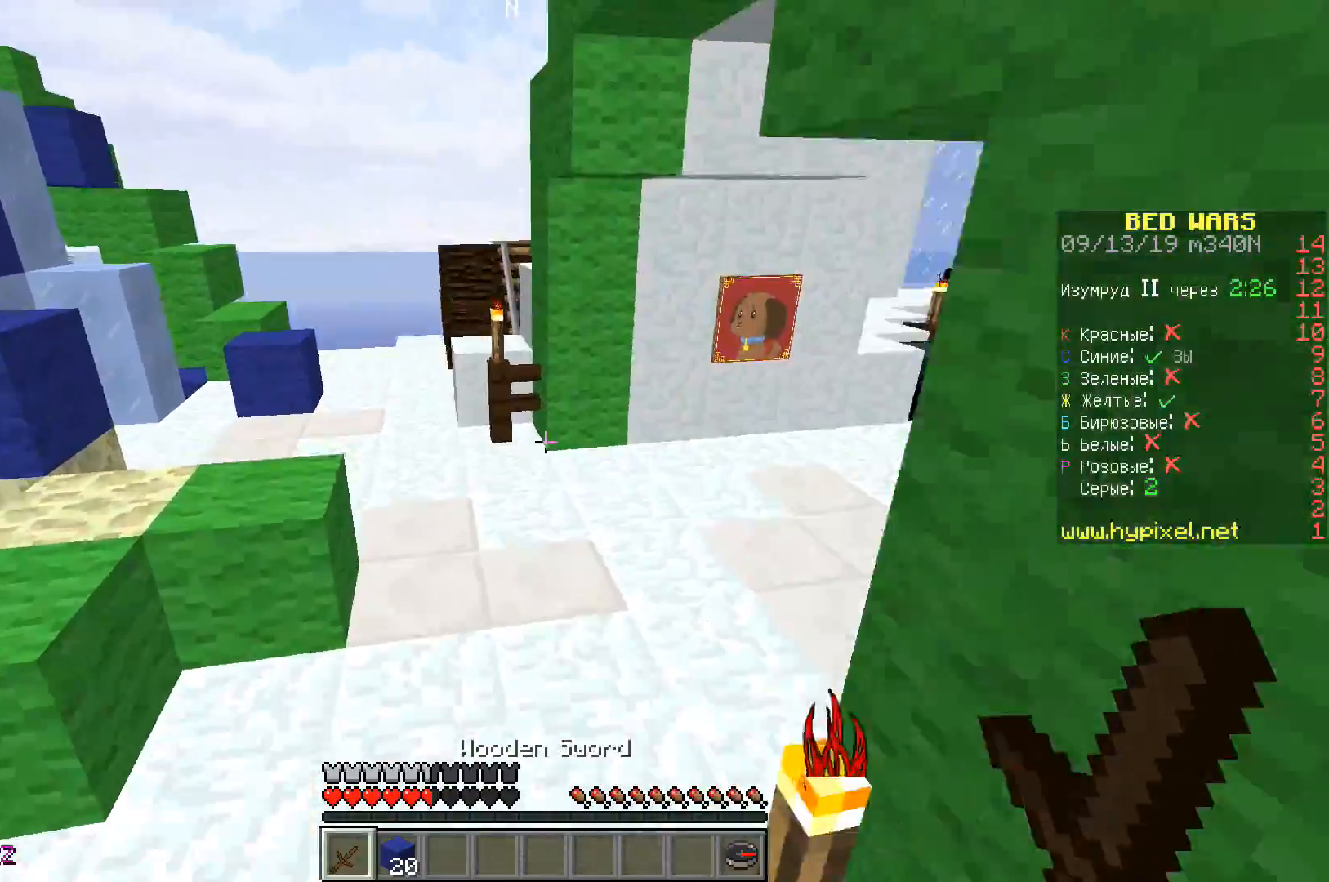
{"keys": ["d", "space", "w"], "events": [[200, "d", "down"]]}
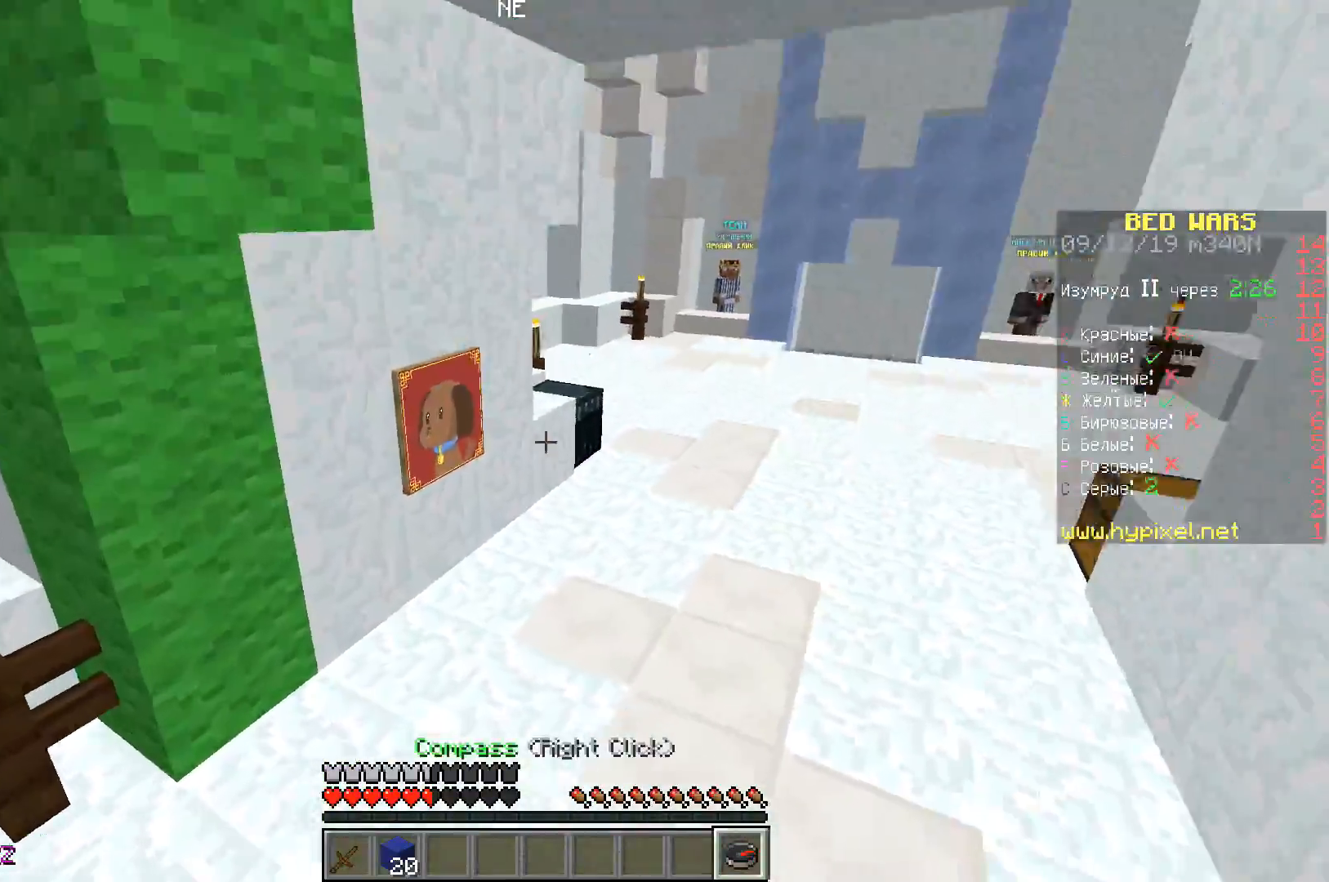
{"keys": ["d", "space", "w"], "events": []}
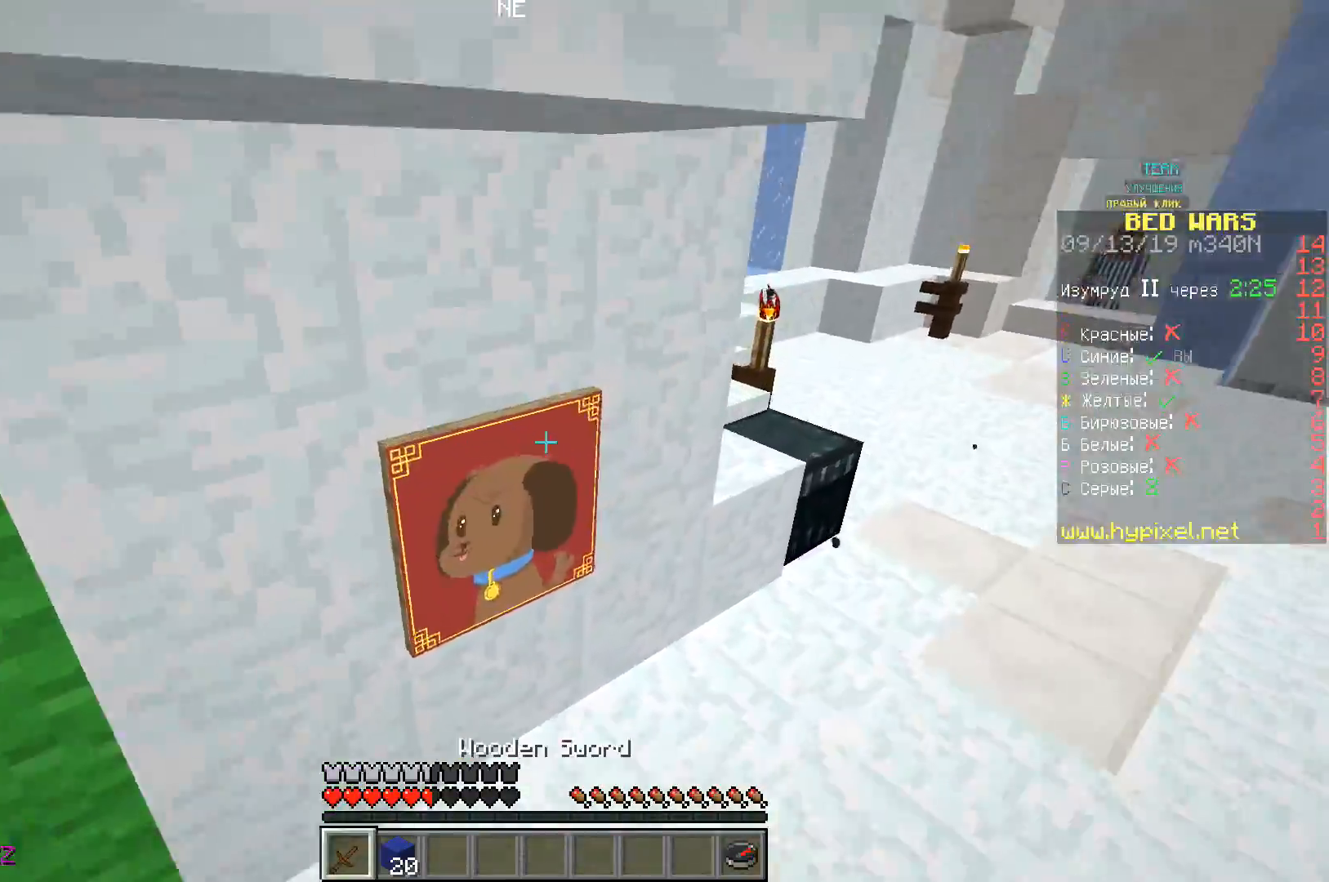
{"keys": ["space", "w"], "events": [[217, "d", "up"]]}
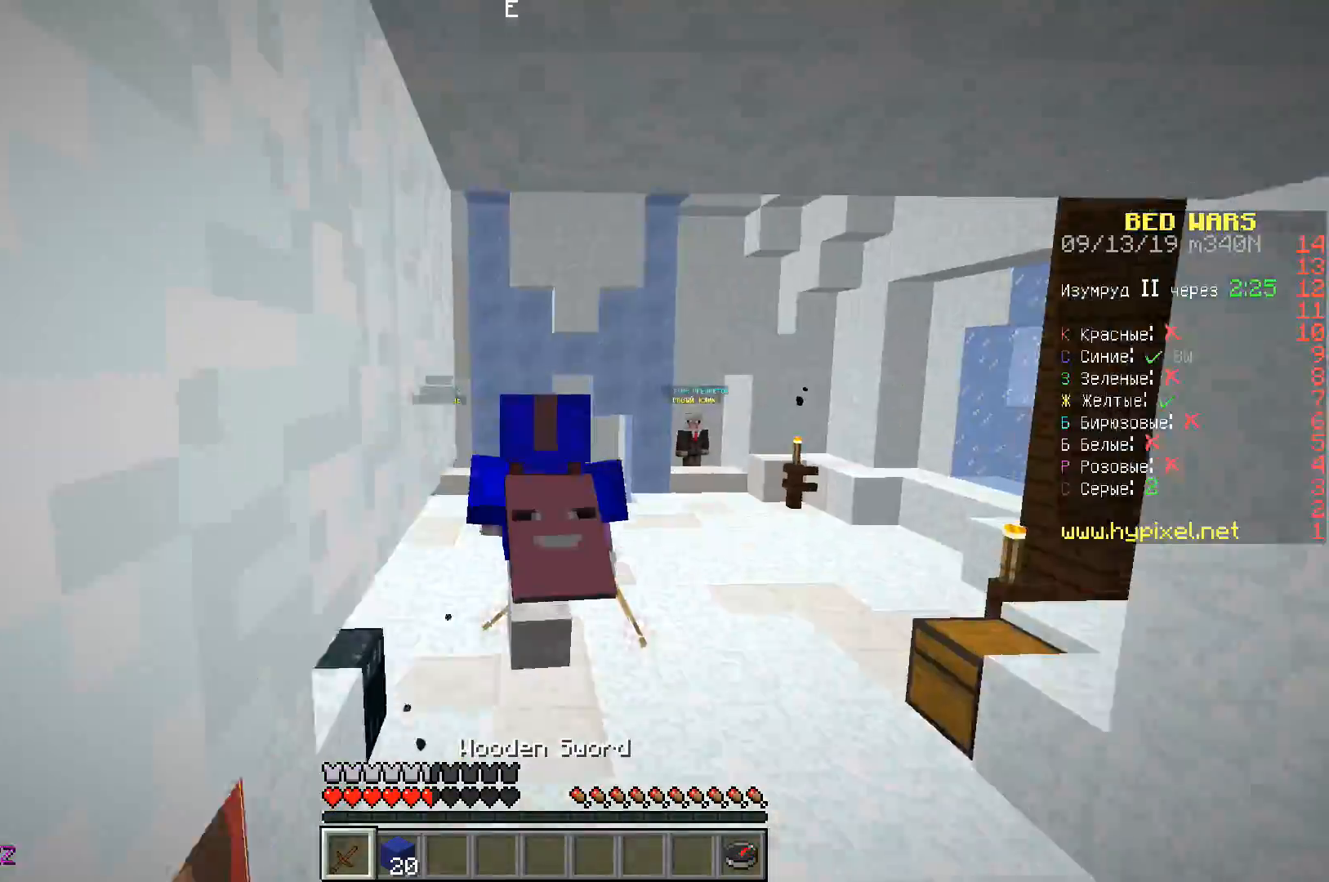
{"keys": ["space", "w"], "events": []}
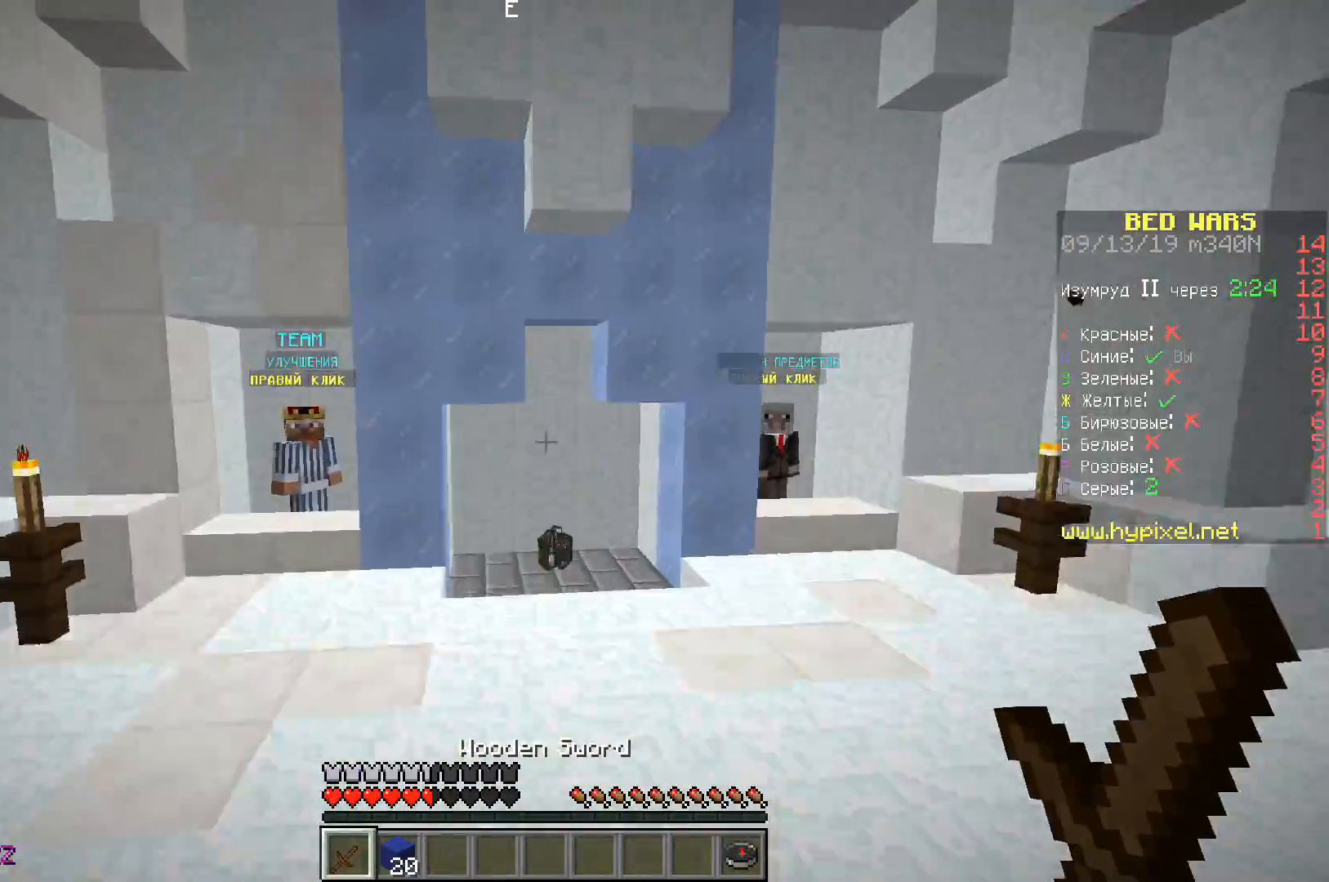
{"keys": ["w"], "events": [[500, "space", "up"]]}
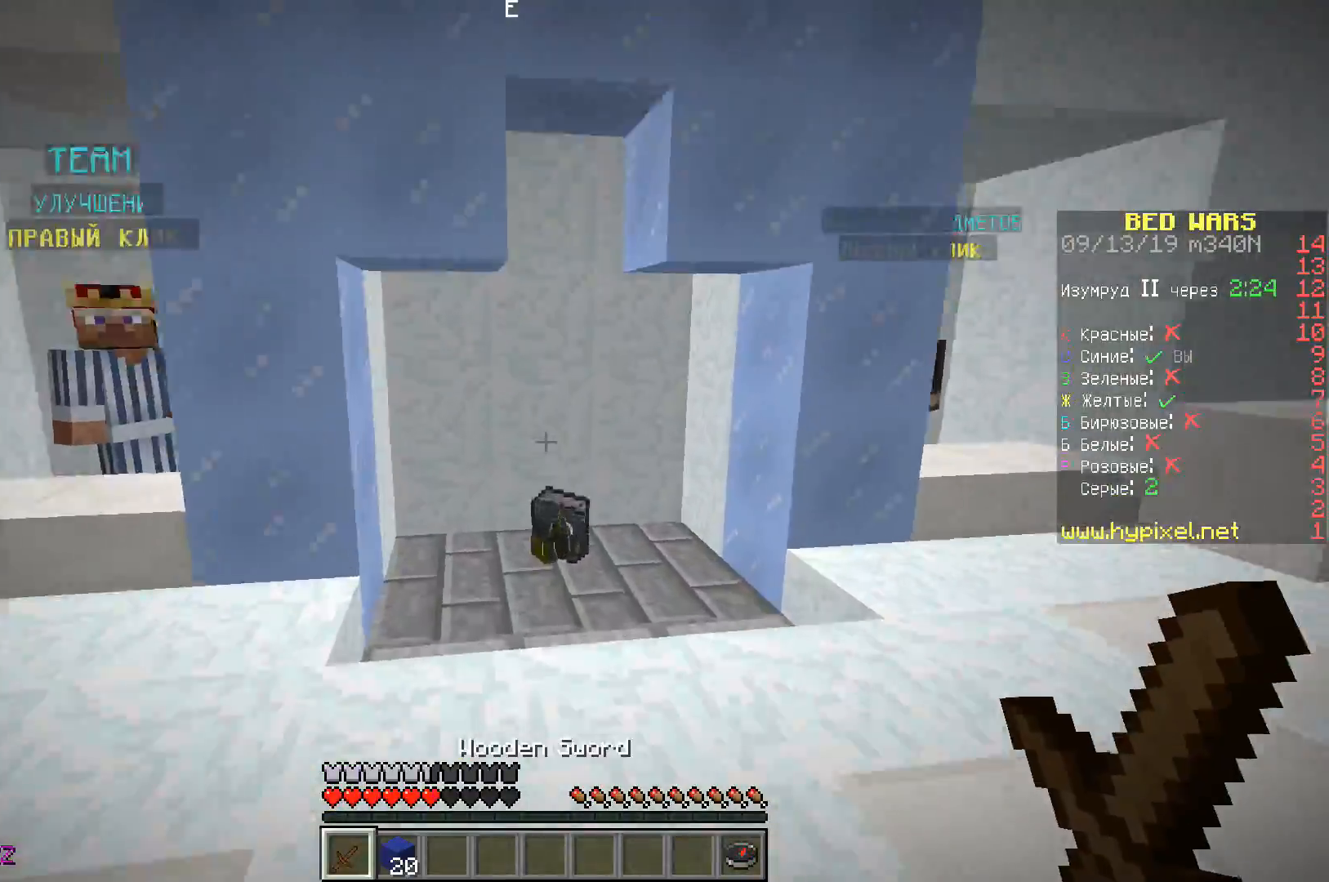
{"keys": ["w"], "events": []}
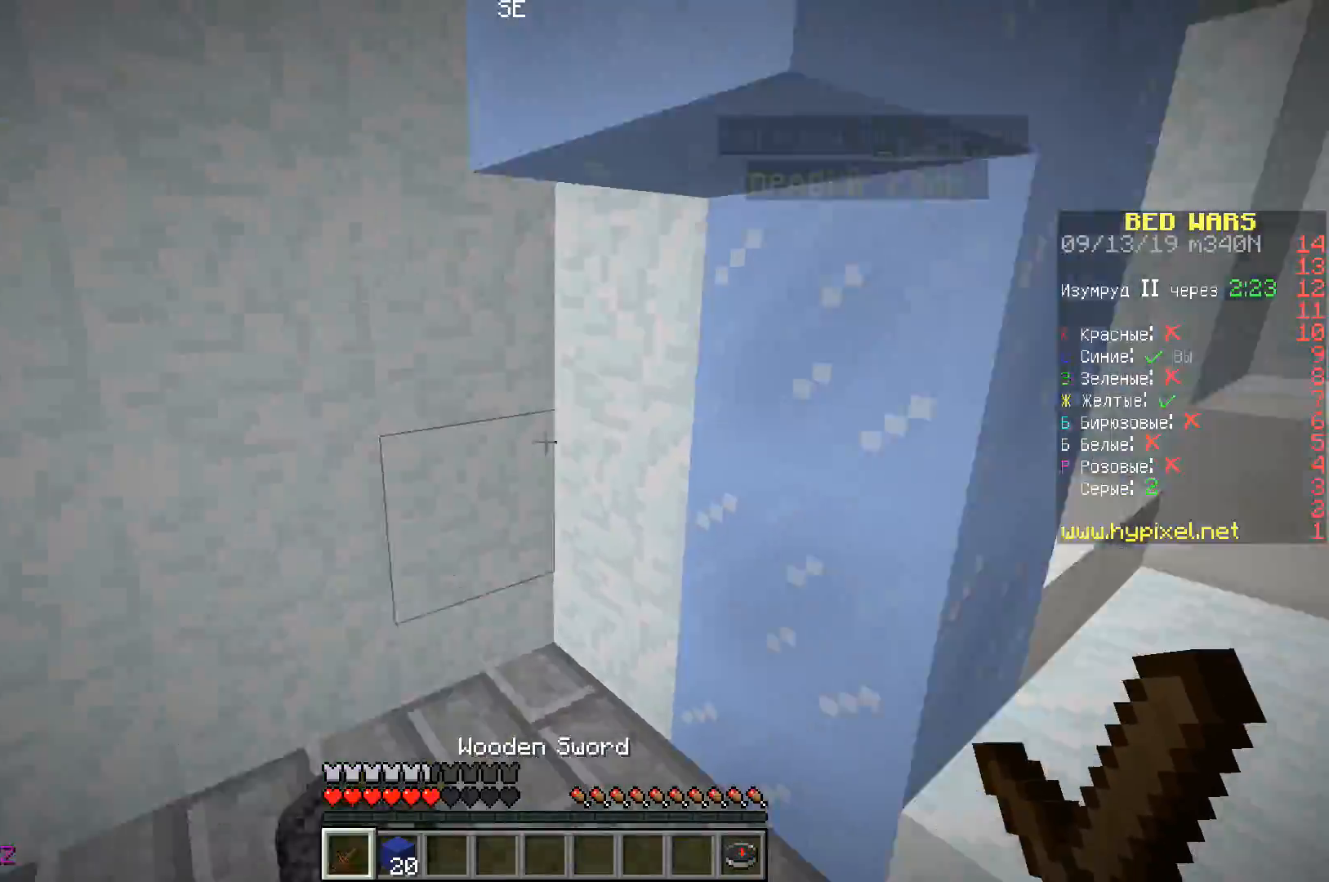
{"keys": ["d", "w"], "events": [[133, "d", "down"]]}
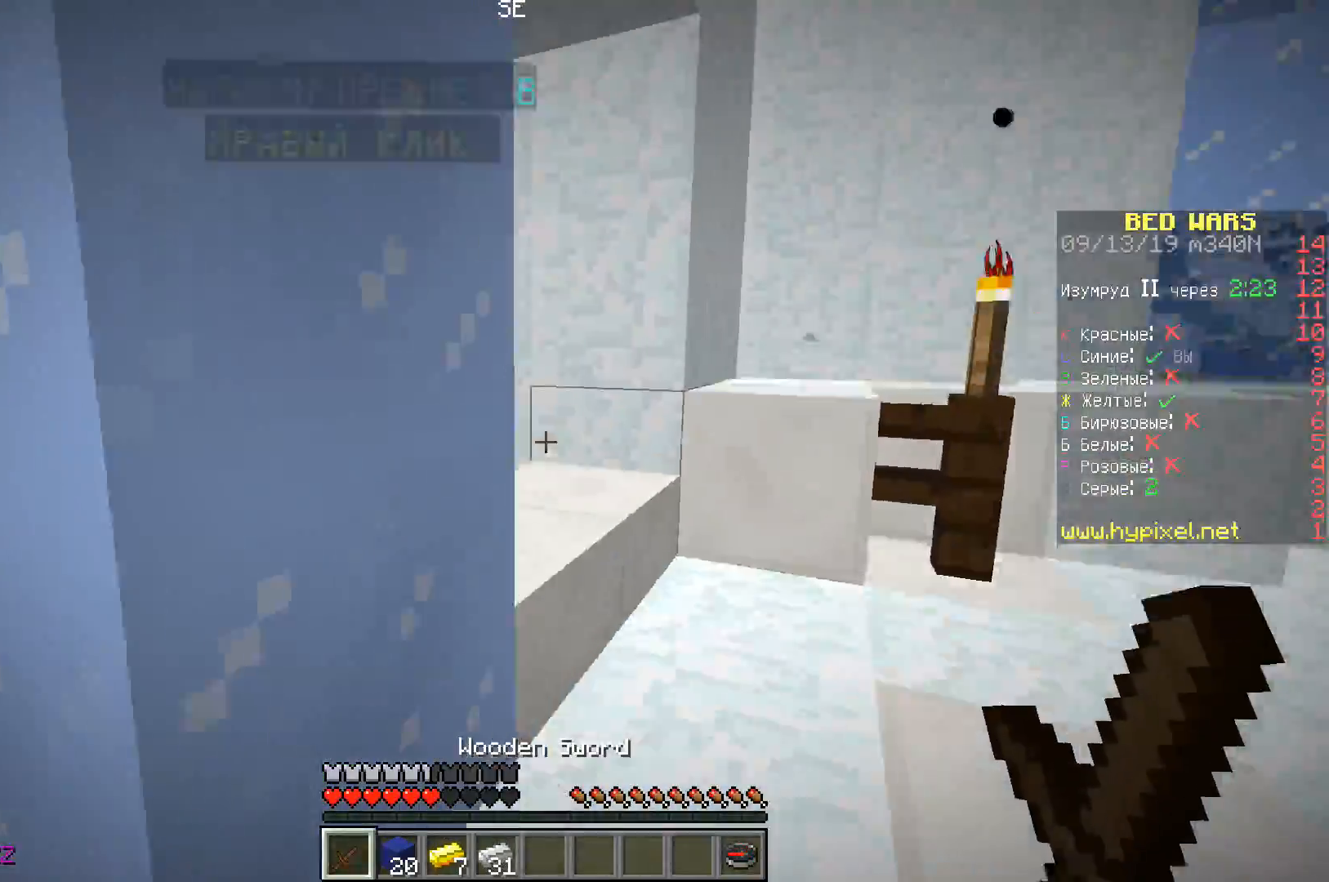
{"keys": ["d", "space", "w"], "events": [[133, "d", "up"], [300, "d", "down"], [400, "space", "down"]]}